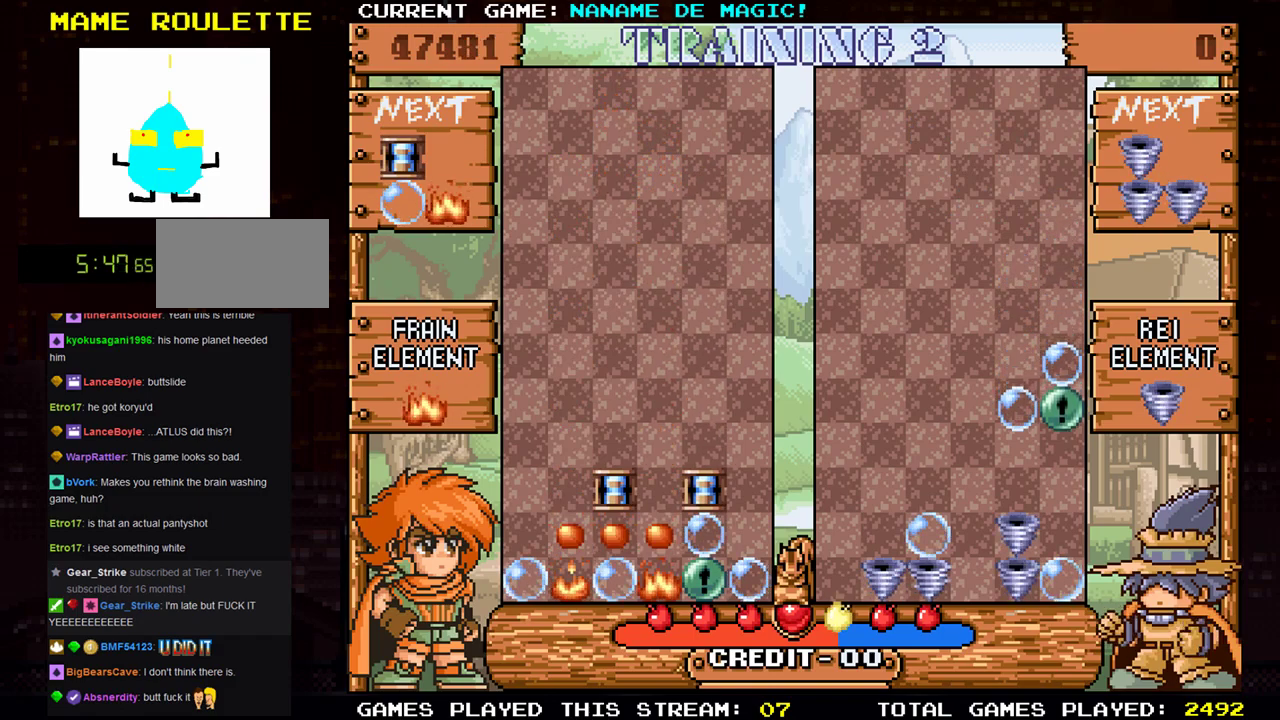
Gameplay with a controller (arcade stick); each line is a JSON object with the inputs held at the frame after it. "events" lists button and stick changes between this image and that frame as [ms after this image, input, new state], when the widget could be followed in between. Not read: L3 R3.
{"buttons": [], "left_stick": "center", "events": [[34, "left_stick", "center"]]}
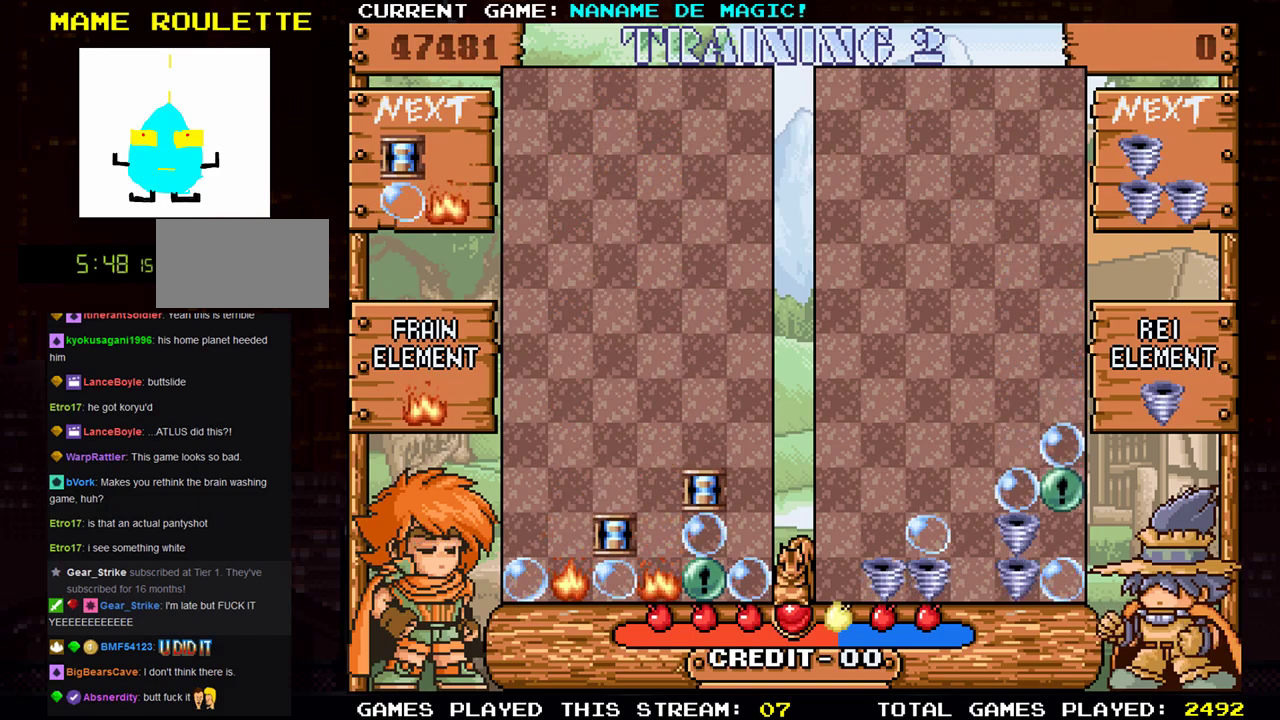
{"buttons": [], "left_stick": "center", "events": []}
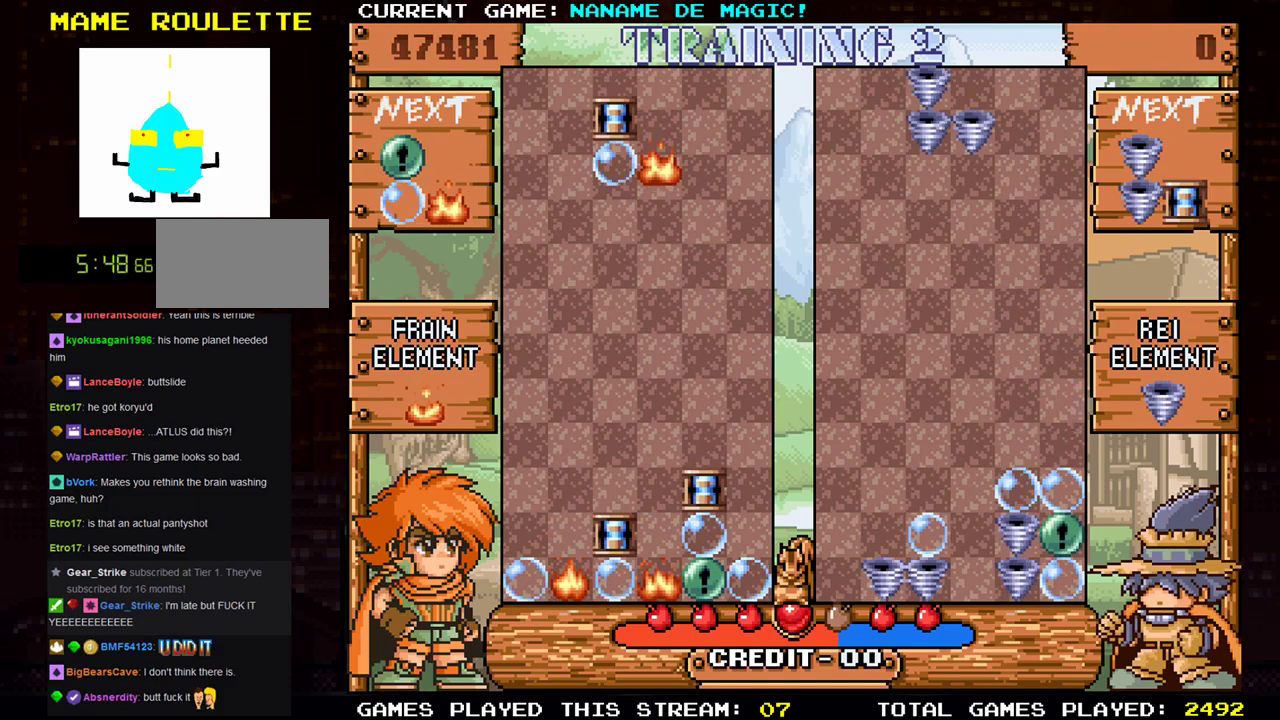
{"buttons": [], "left_stick": "center", "events": [[384, "left_stick", "left"], [451, "left_stick", "center"]]}
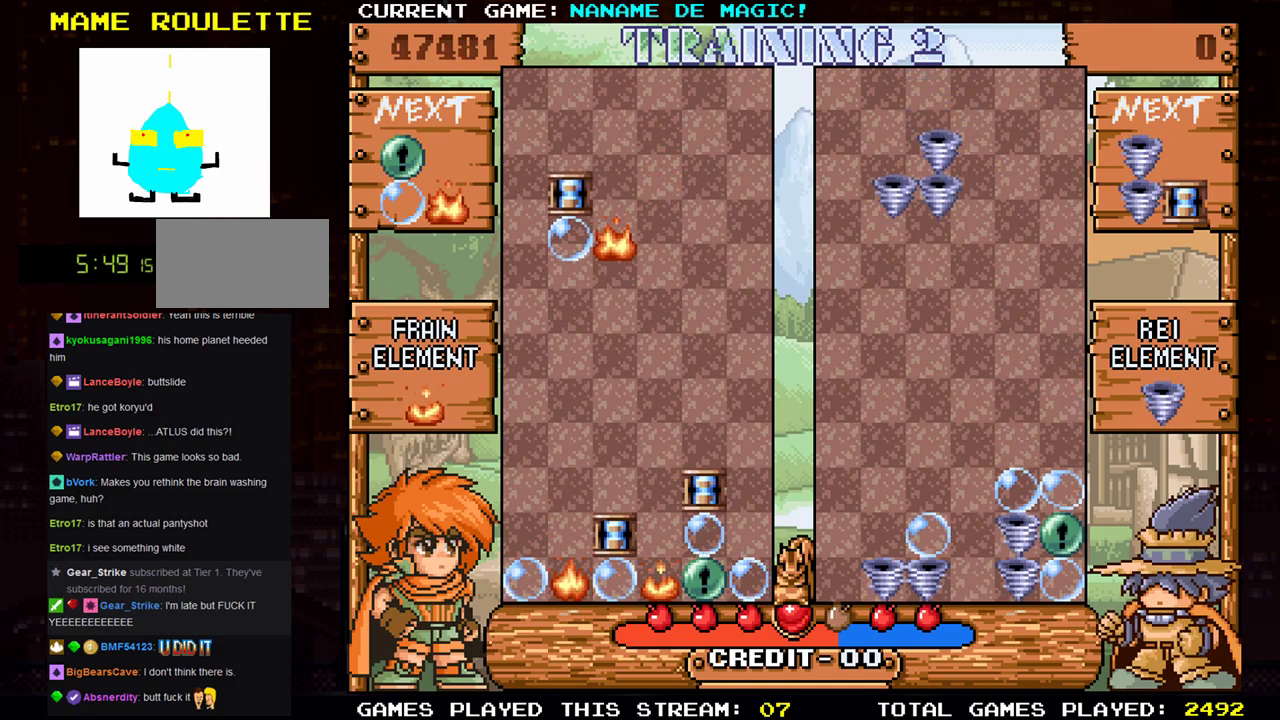
{"buttons": [], "left_stick": "center", "events": [[367, "left_stick", "right"], [500, "left_stick", "center"]]}
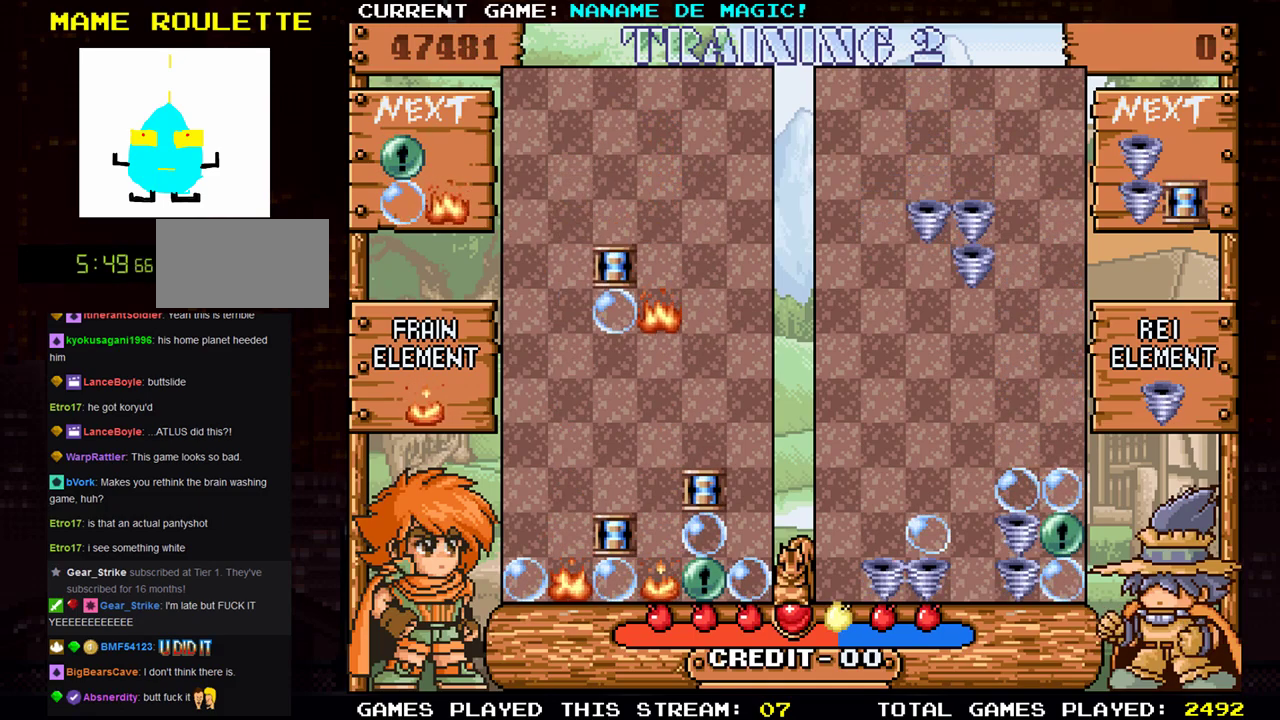
{"buttons": [], "left_stick": "center", "events": [[200, "SQUARE", "down"], [267, "left_stick", "right"], [301, "SQUARE", "up"], [401, "left_stick", "center"]]}
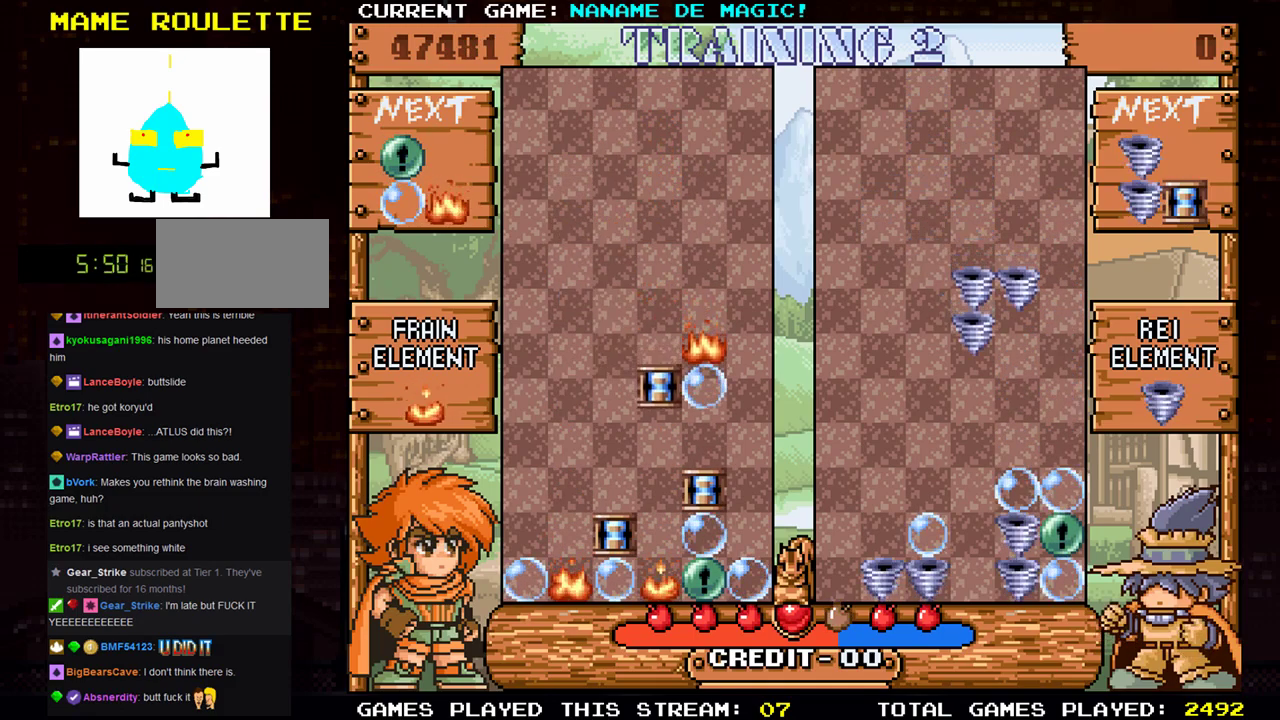
{"buttons": [], "left_stick": "center", "events": [[150, "left_stick", "down"], [384, "left_stick", "center"]]}
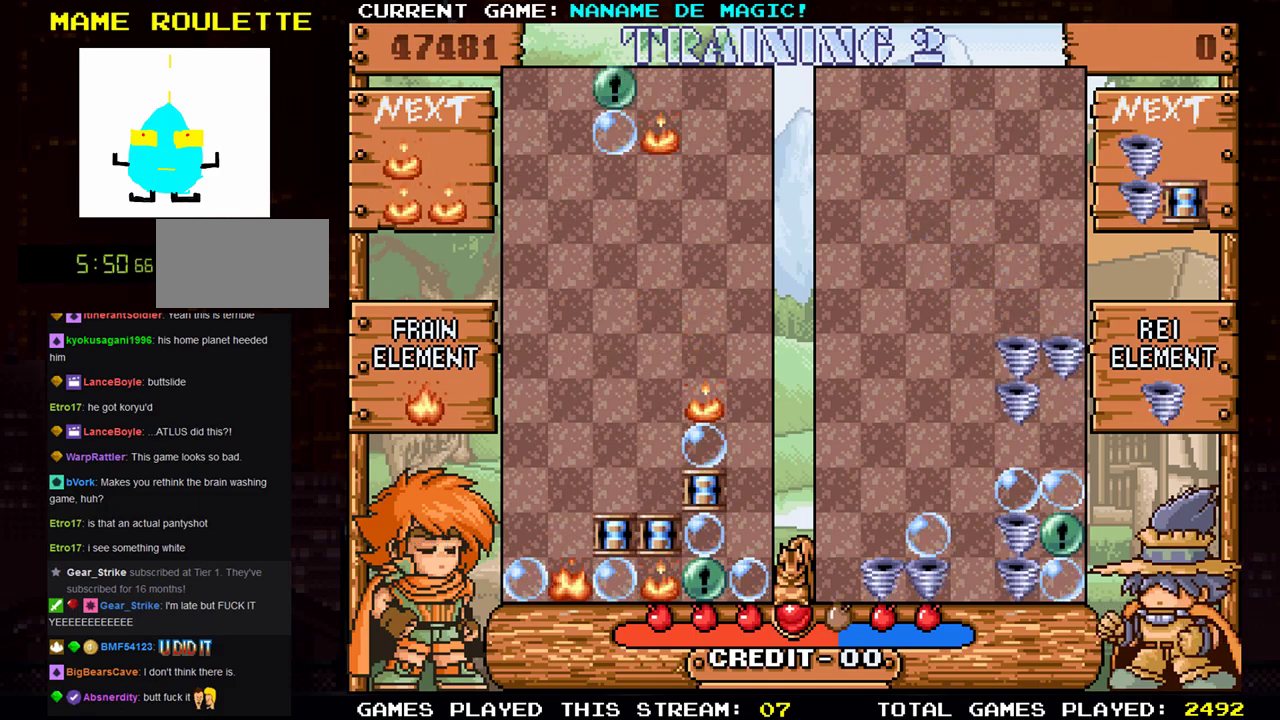
{"buttons": [], "left_stick": "center", "events": [[267, "left_stick", "left"], [384, "left_stick", "center"]]}
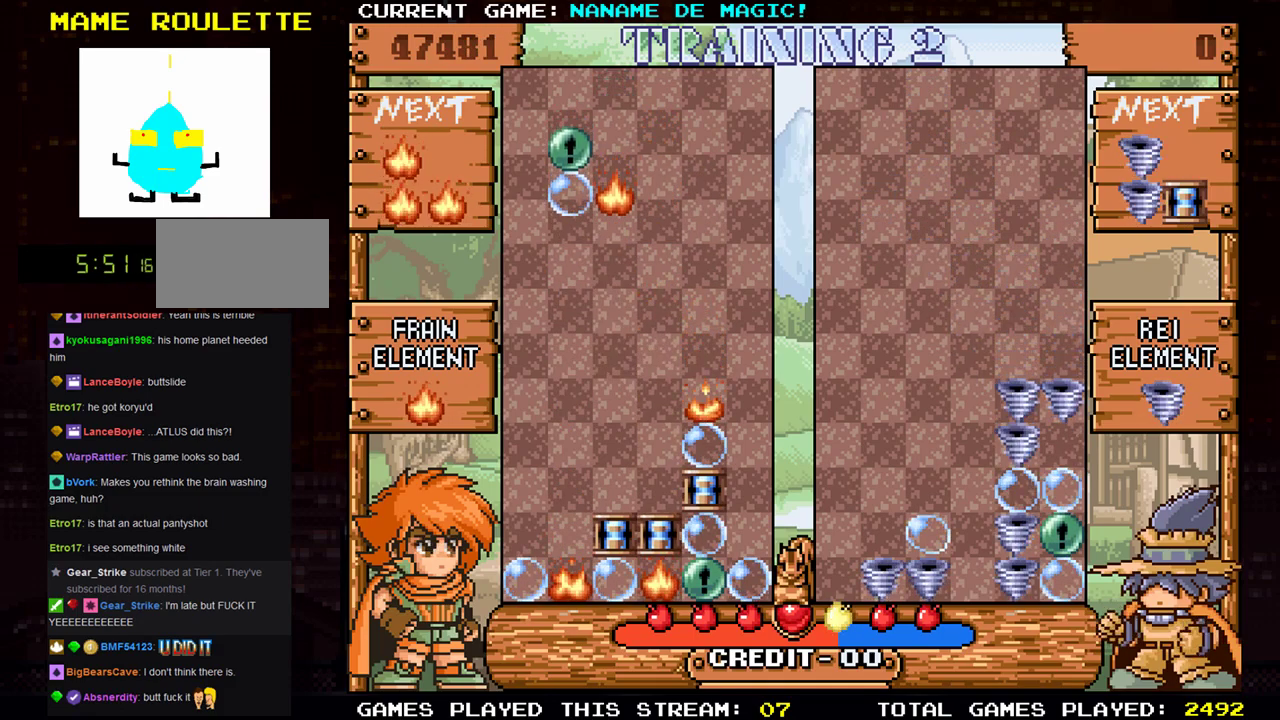
{"buttons": [], "left_stick": "left", "events": [[484, "left_stick", "left"]]}
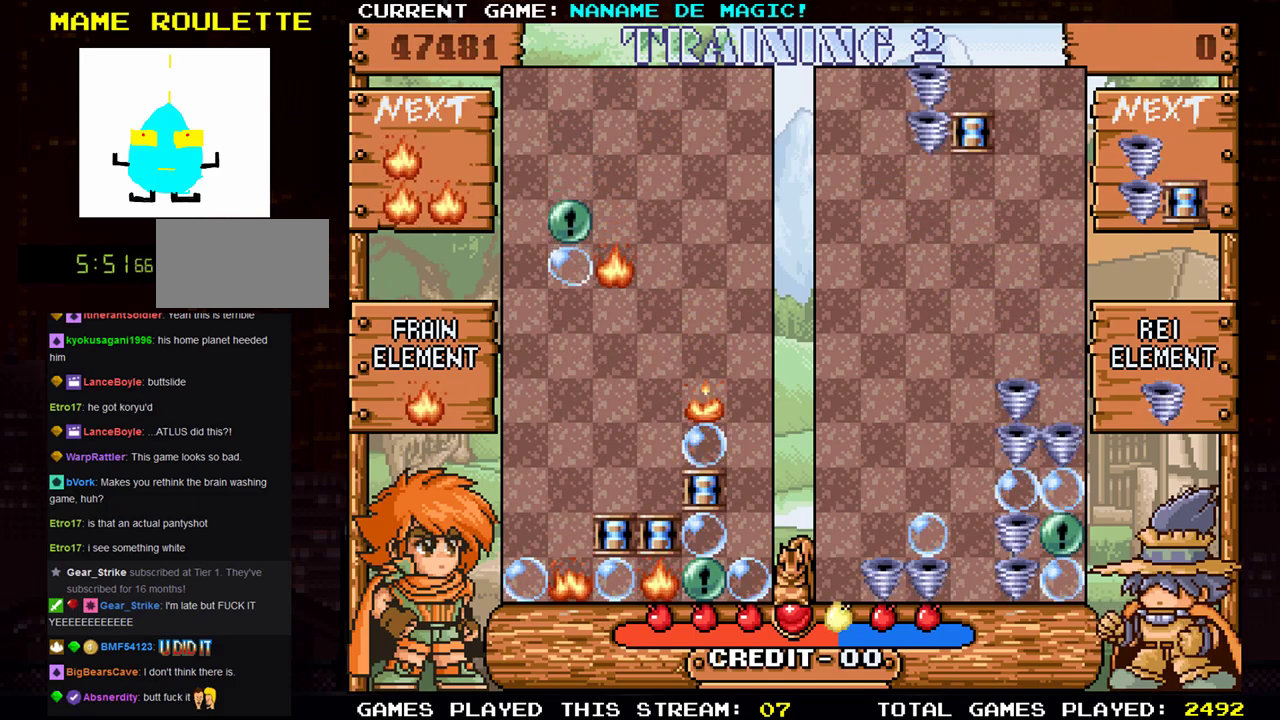
{"buttons": [], "left_stick": "down", "events": [[100, "left_stick", "center"], [351, "left_stick", "down"]]}
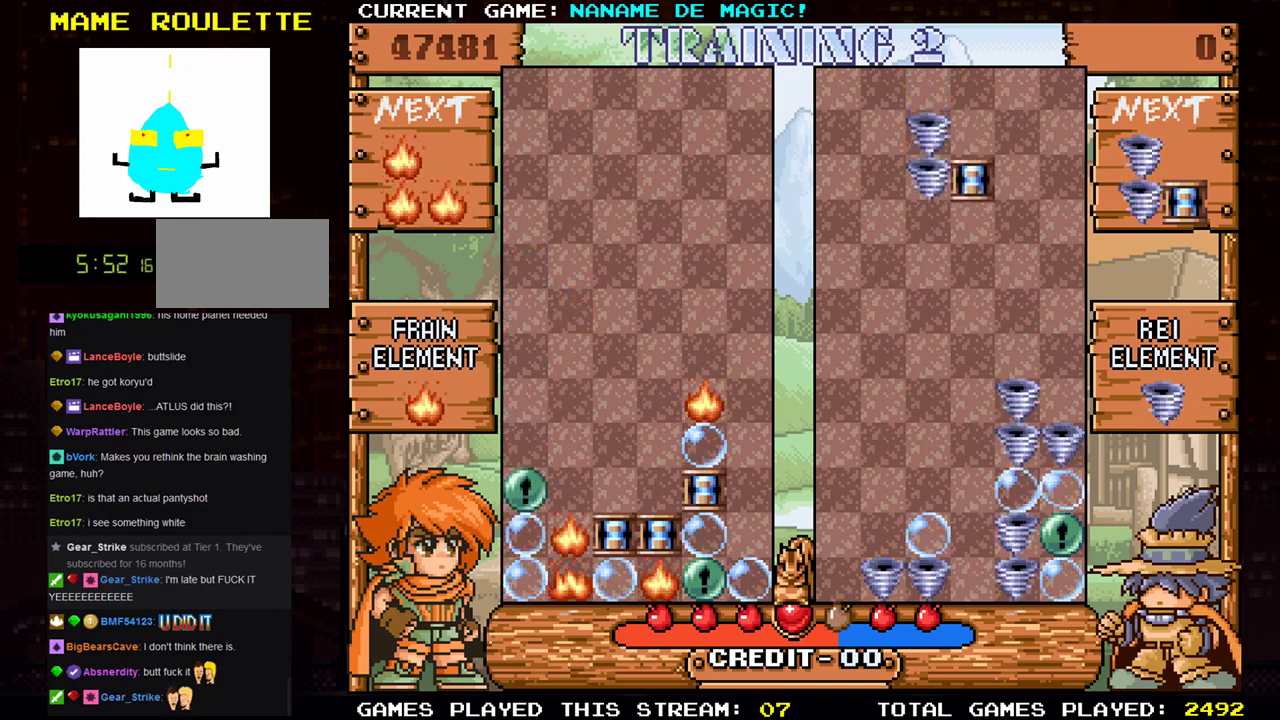
{"buttons": [], "left_stick": "center", "events": [[133, "left_stick", "center"]]}
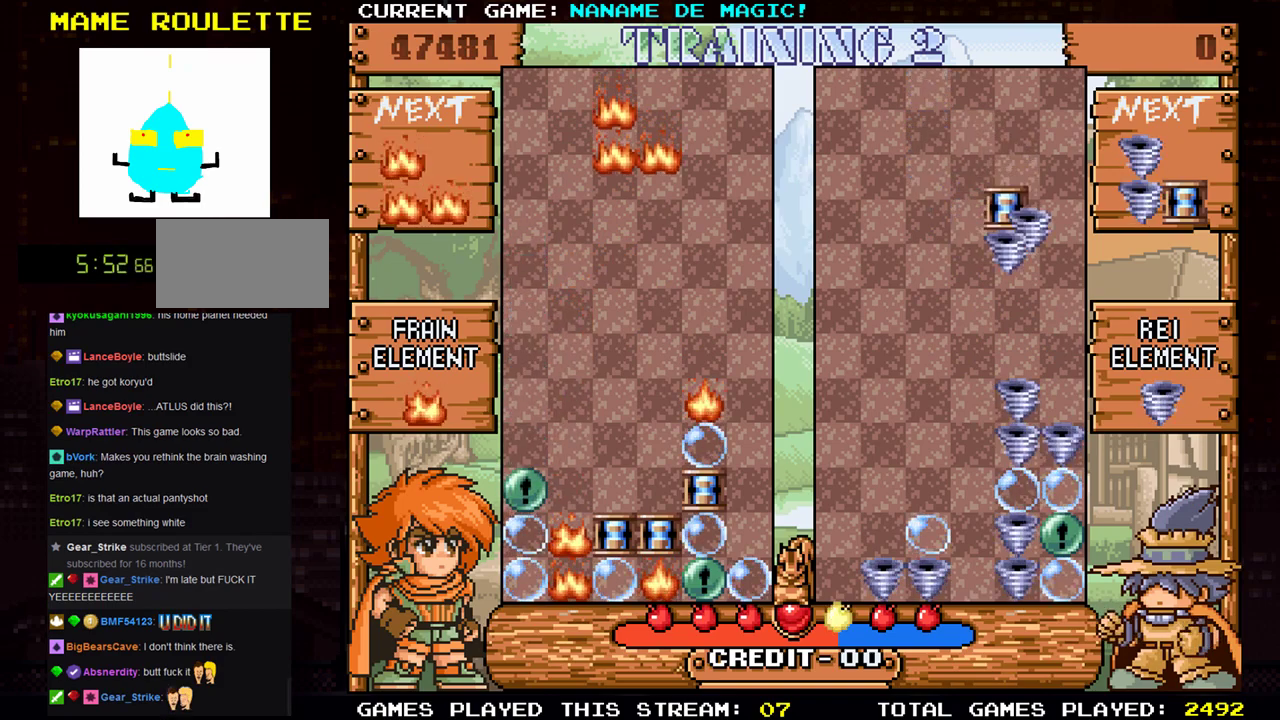
{"buttons": [], "left_stick": "center", "events": [[117, "left_stick", "down"], [317, "left_stick", "center"]]}
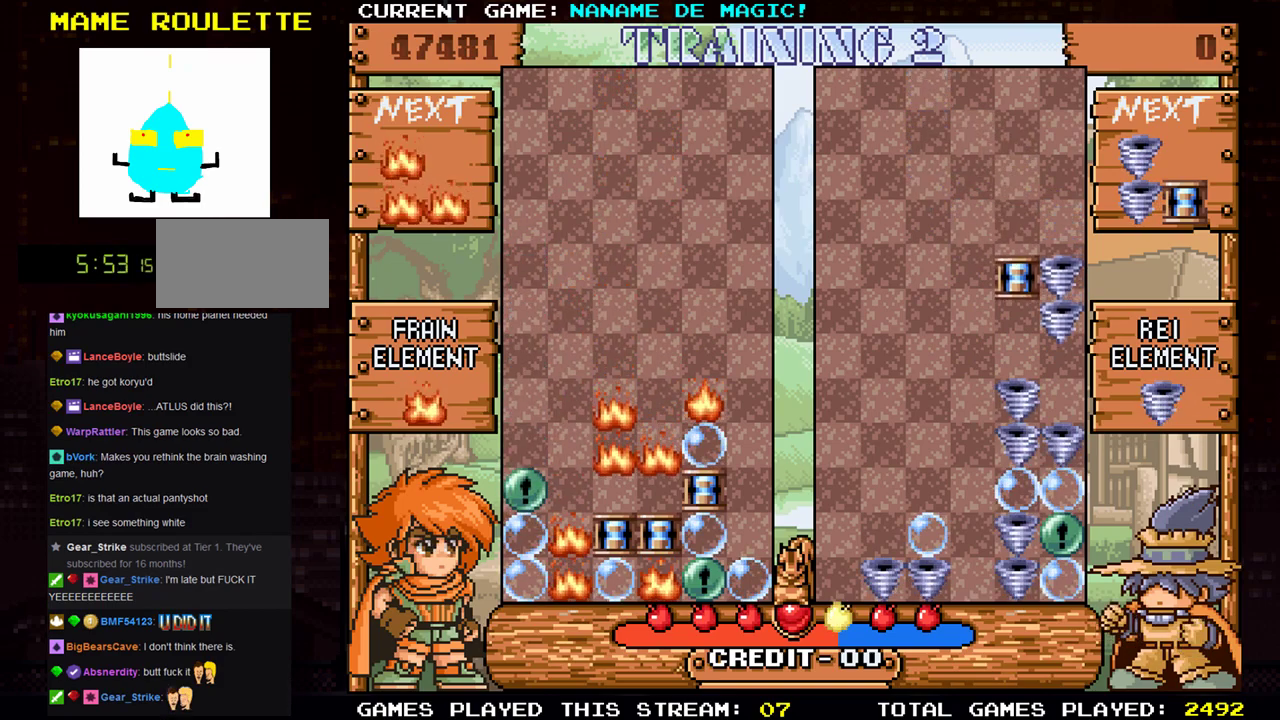
{"buttons": [], "left_stick": "center", "events": [[33, "left_stick", "down"], [283, "left_stick", "center"]]}
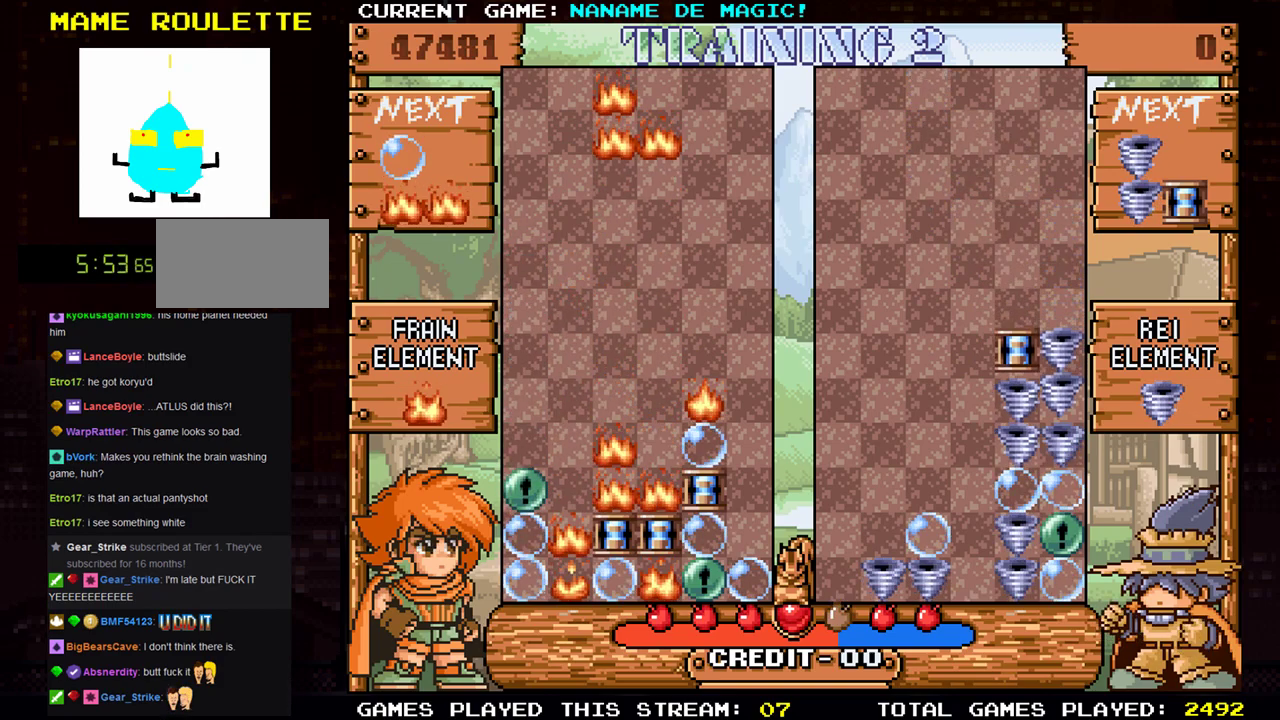
{"buttons": [], "left_stick": "center", "events": []}
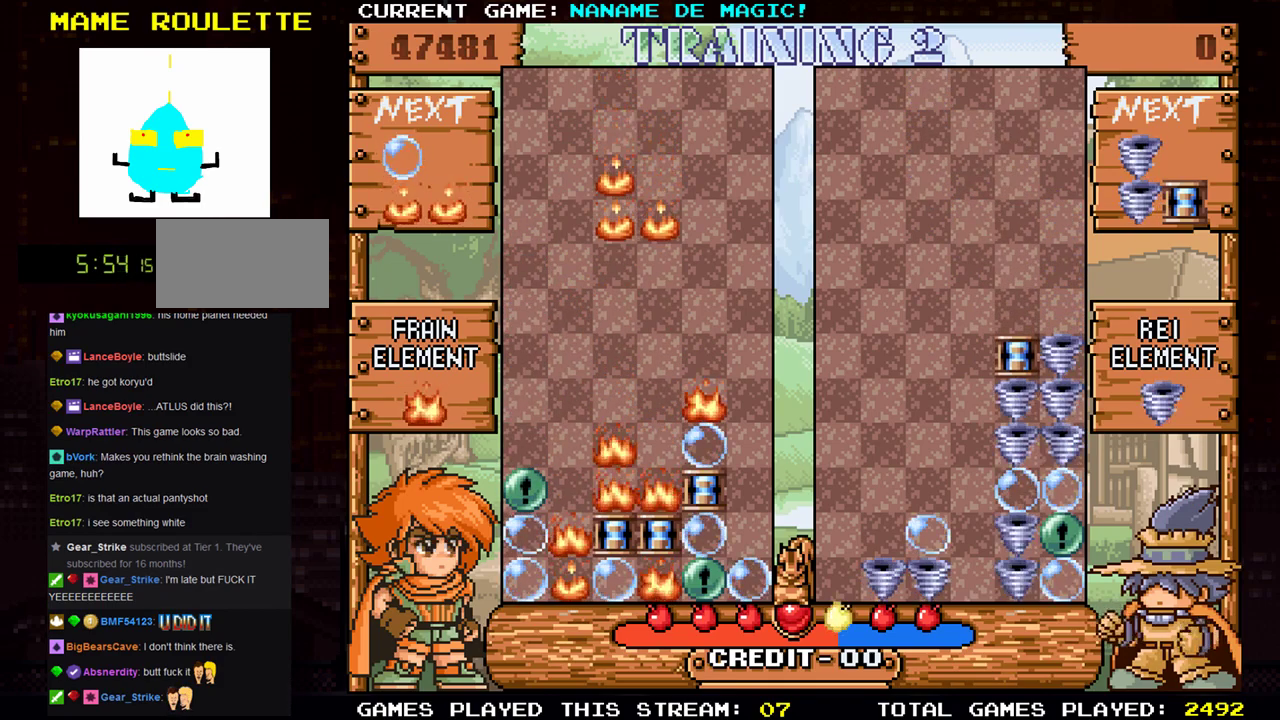
{"buttons": [], "left_stick": "center", "events": [[117, "left_stick", "down"], [467, "left_stick", "center"]]}
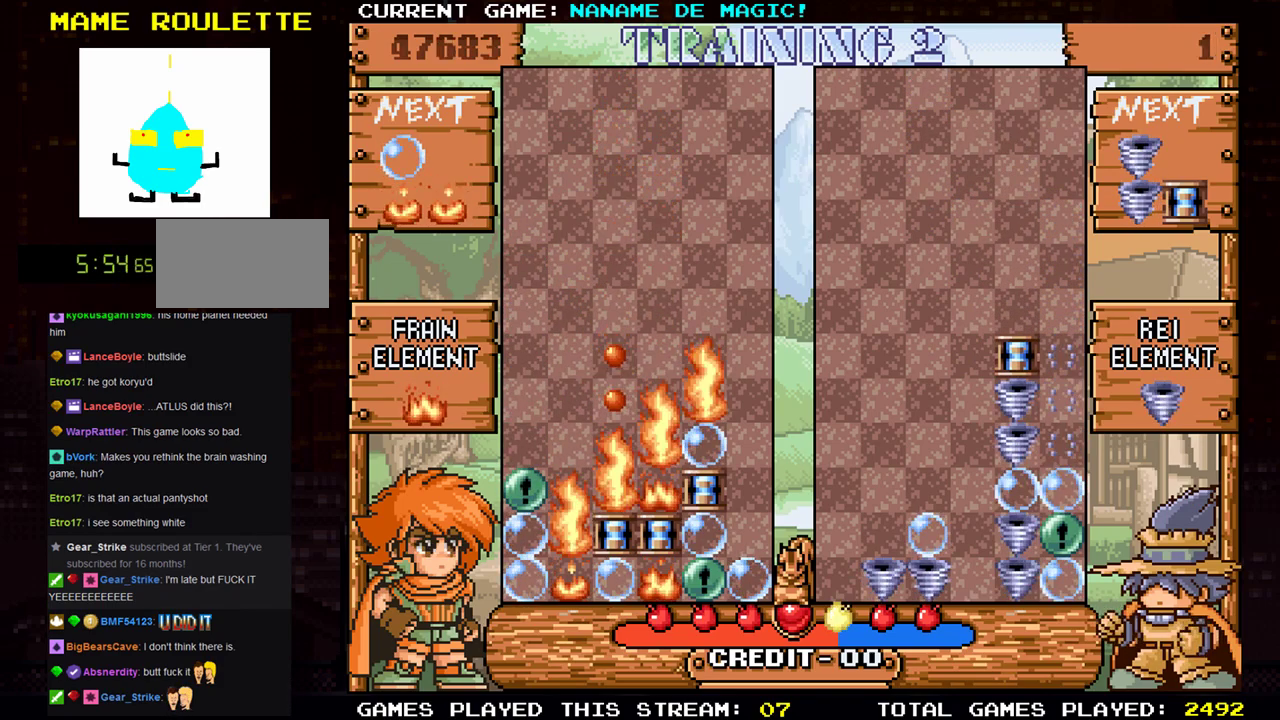
{"buttons": [], "left_stick": "center", "events": []}
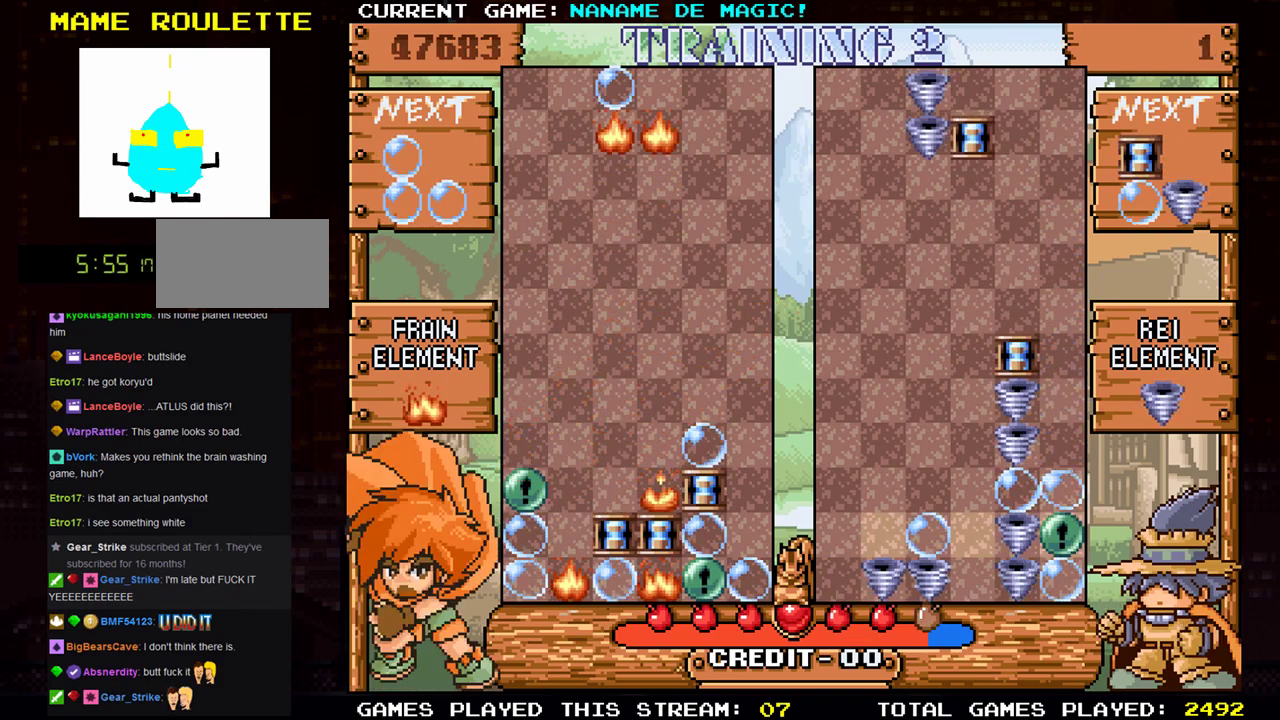
{"buttons": [], "left_stick": "center", "events": []}
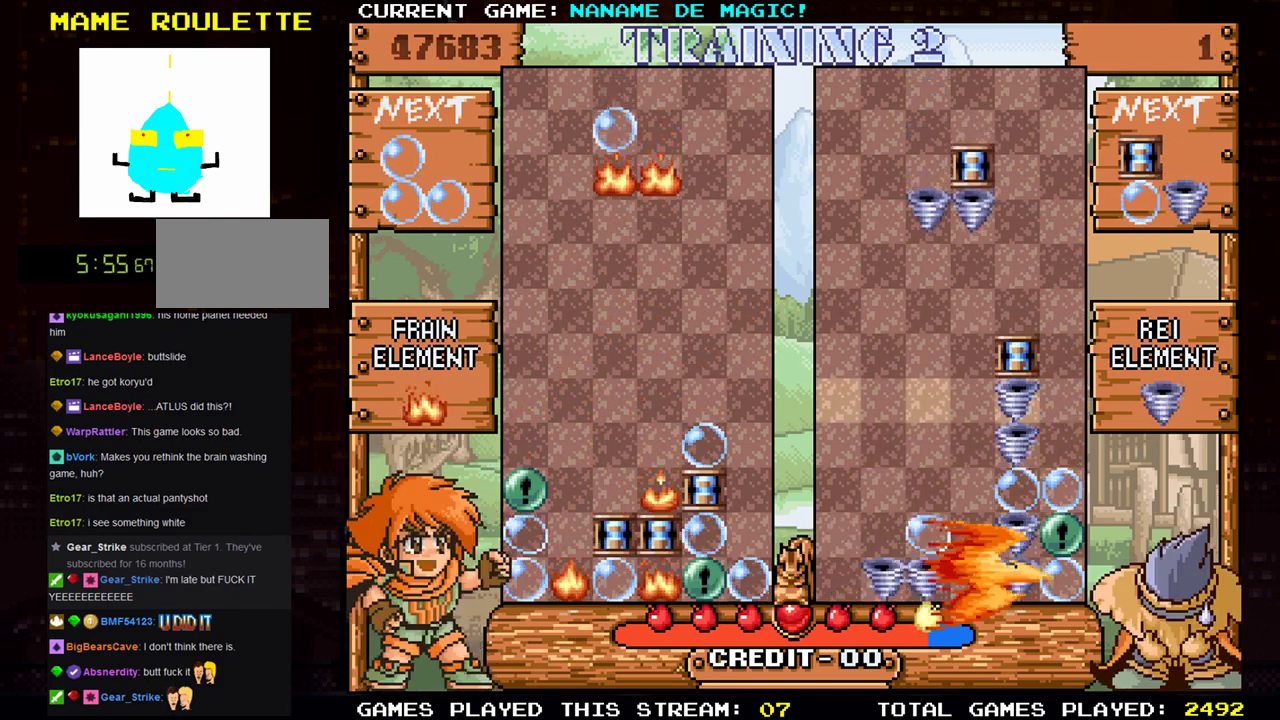
{"buttons": ["SQUARE"], "left_stick": "center", "events": [[351, "left_stick", "left"], [451, "SQUARE", "down"], [451, "left_stick", "center"]]}
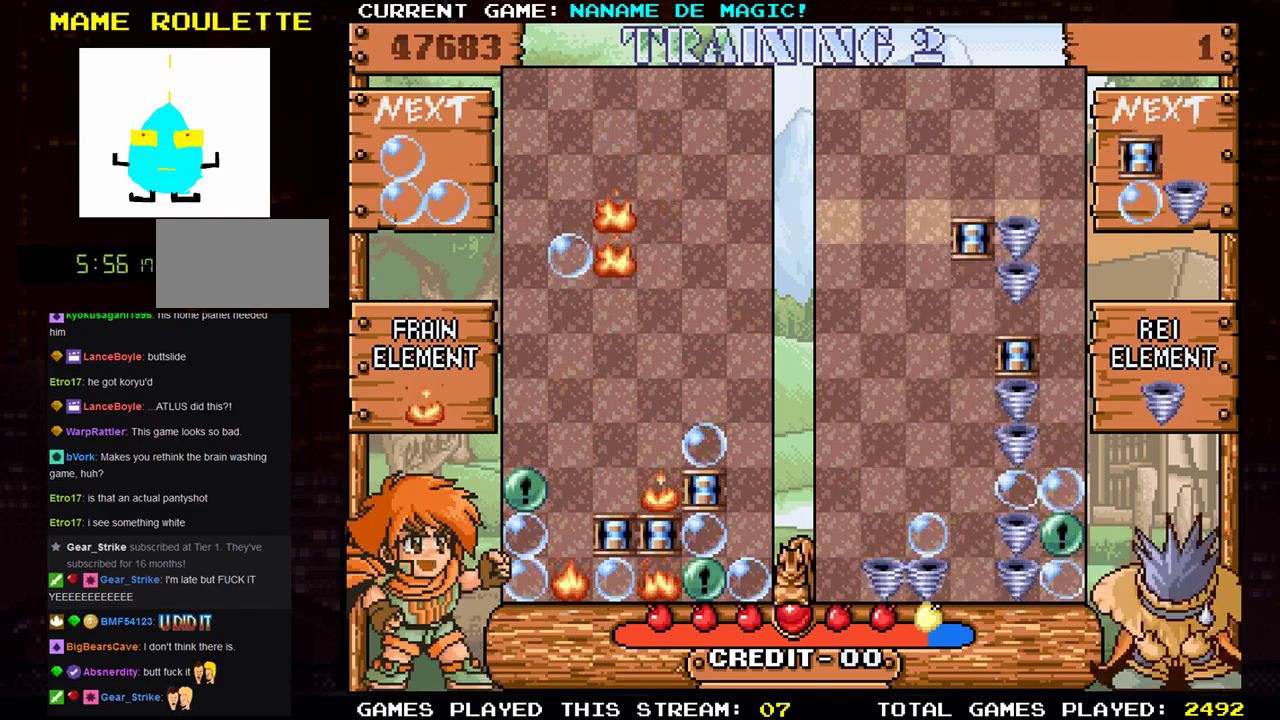
{"buttons": [], "left_stick": "center", "events": [[16, "SQUARE", "up"]]}
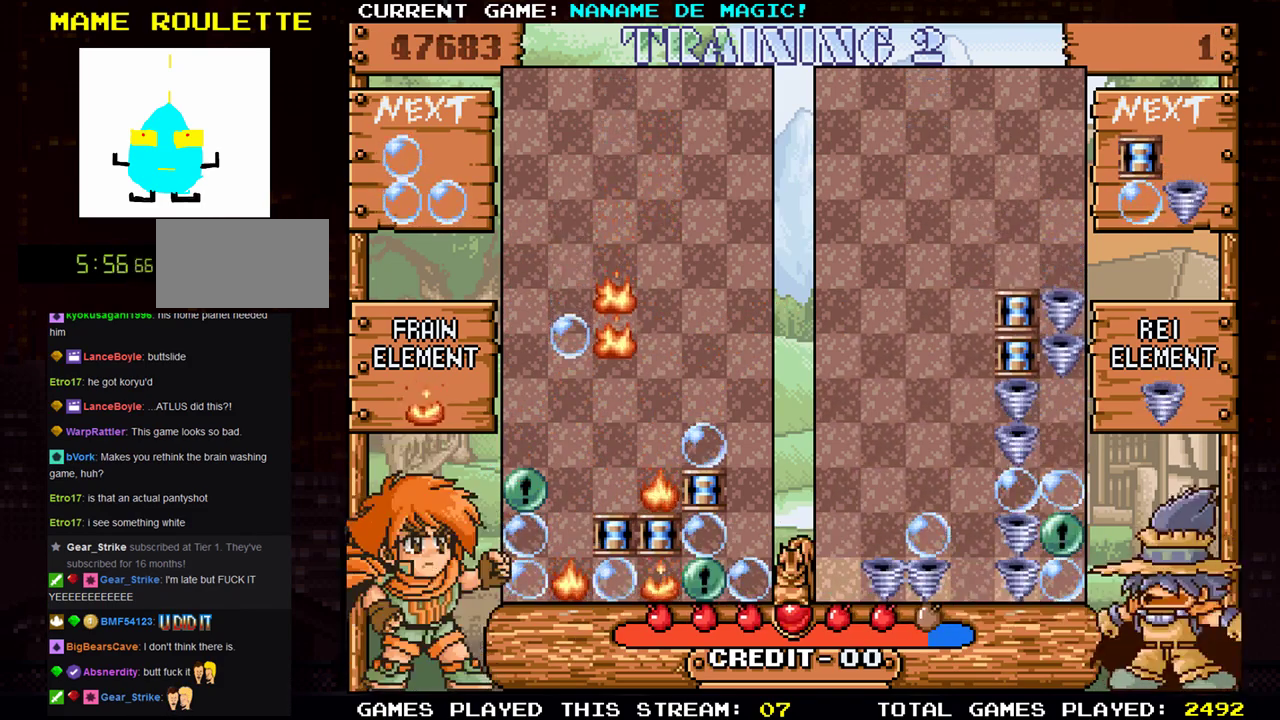
{"buttons": [], "left_stick": "center", "events": [[200, "SQUARE", "down"], [284, "SQUARE", "up"], [367, "SQUARE", "down"], [484, "SQUARE", "up"]]}
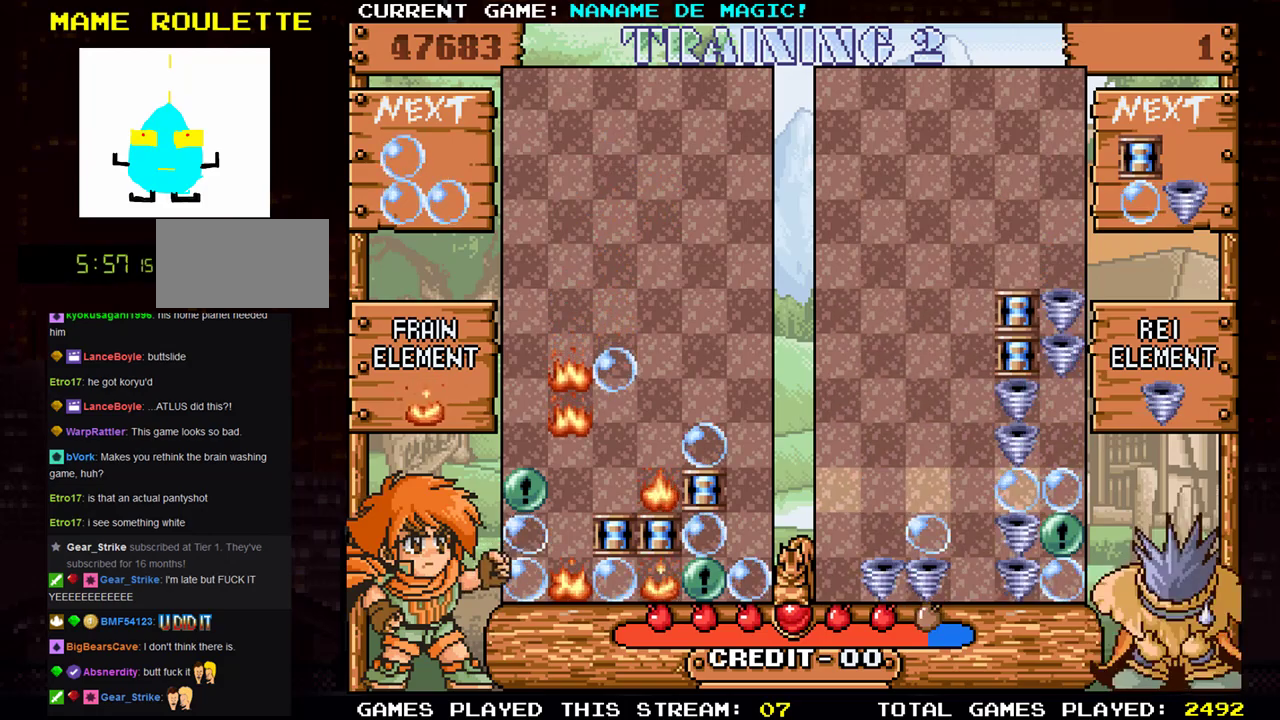
{"buttons": [], "left_stick": "down", "events": [[67, "SQUARE", "down"], [184, "SQUARE", "up"], [400, "left_stick", "down"]]}
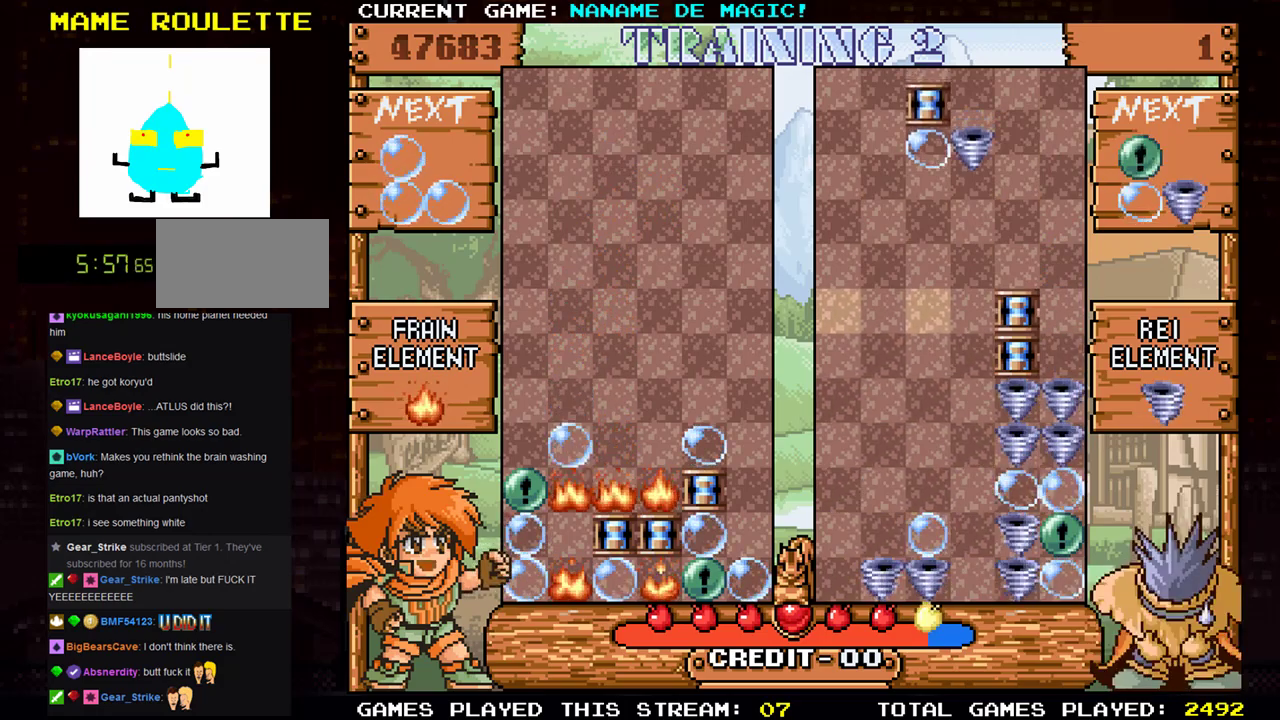
{"buttons": [], "left_stick": "center", "events": [[133, "left_stick", "center"]]}
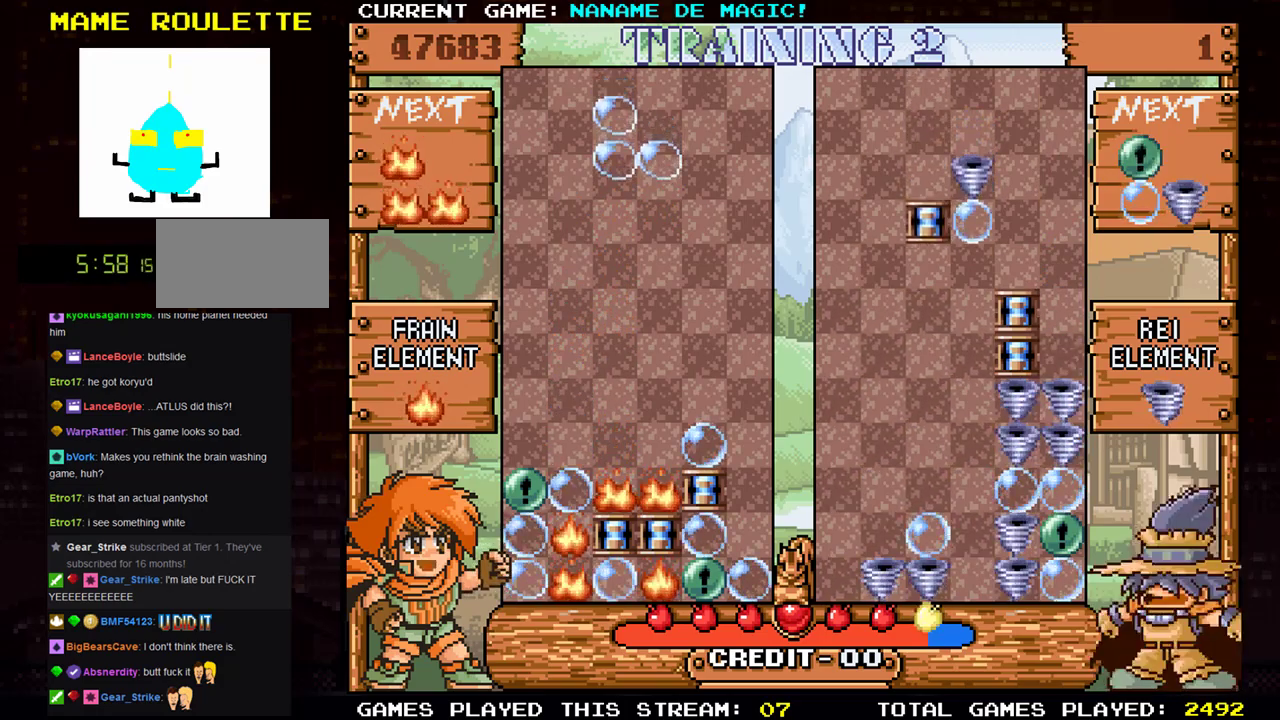
{"buttons": [], "left_stick": "right", "events": [[184, "left_stick", "right"]]}
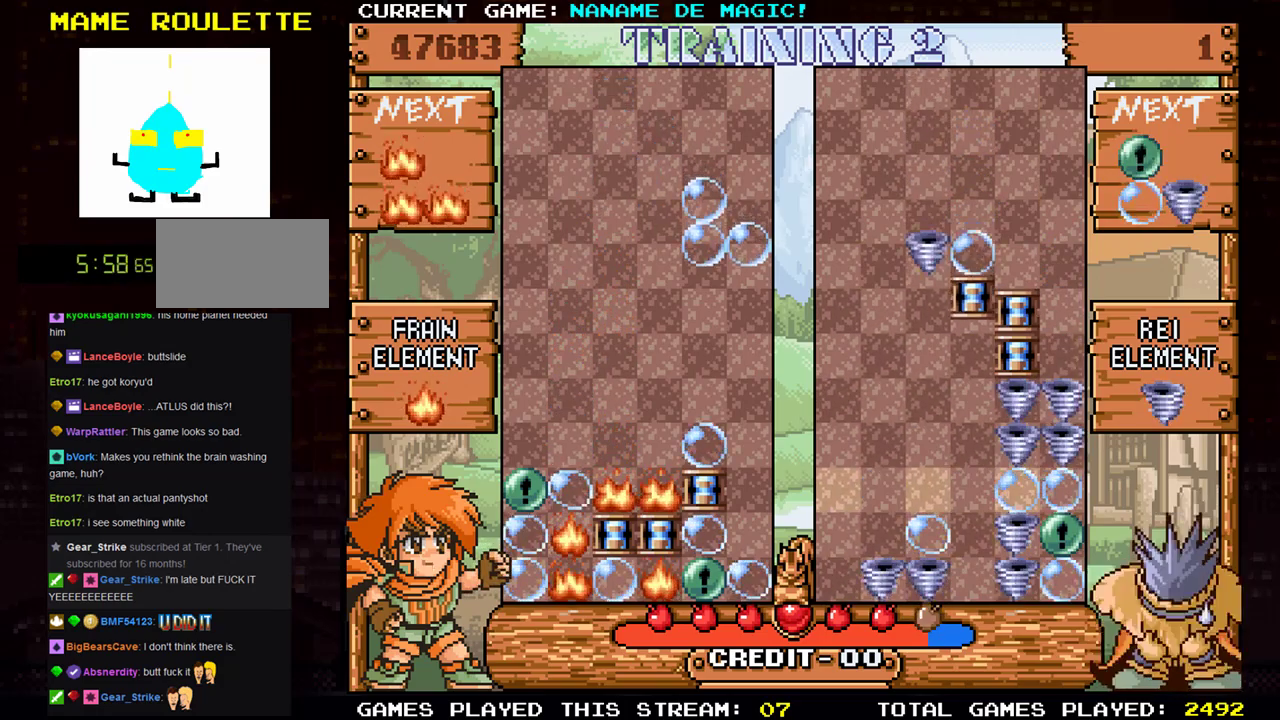
{"buttons": [], "left_stick": "center", "events": [[50, "left_stick", "down"], [467, "left_stick", "center"]]}
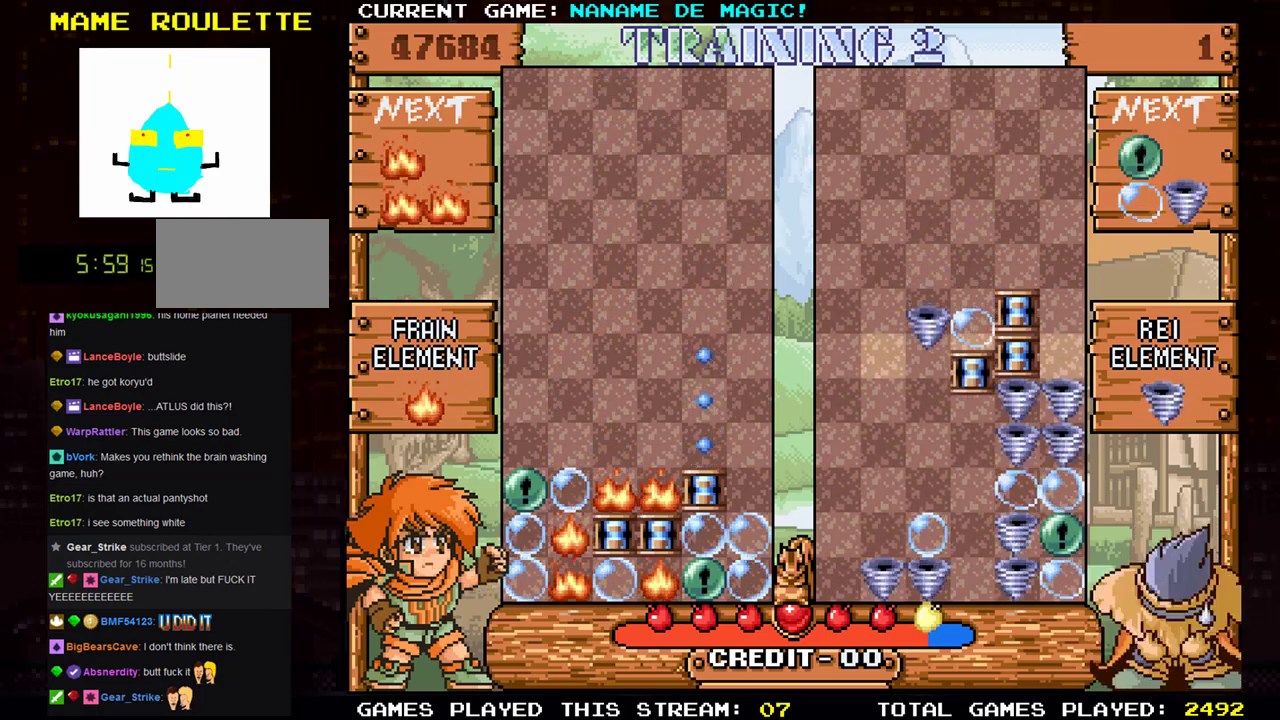
{"buttons": [], "left_stick": "center", "events": []}
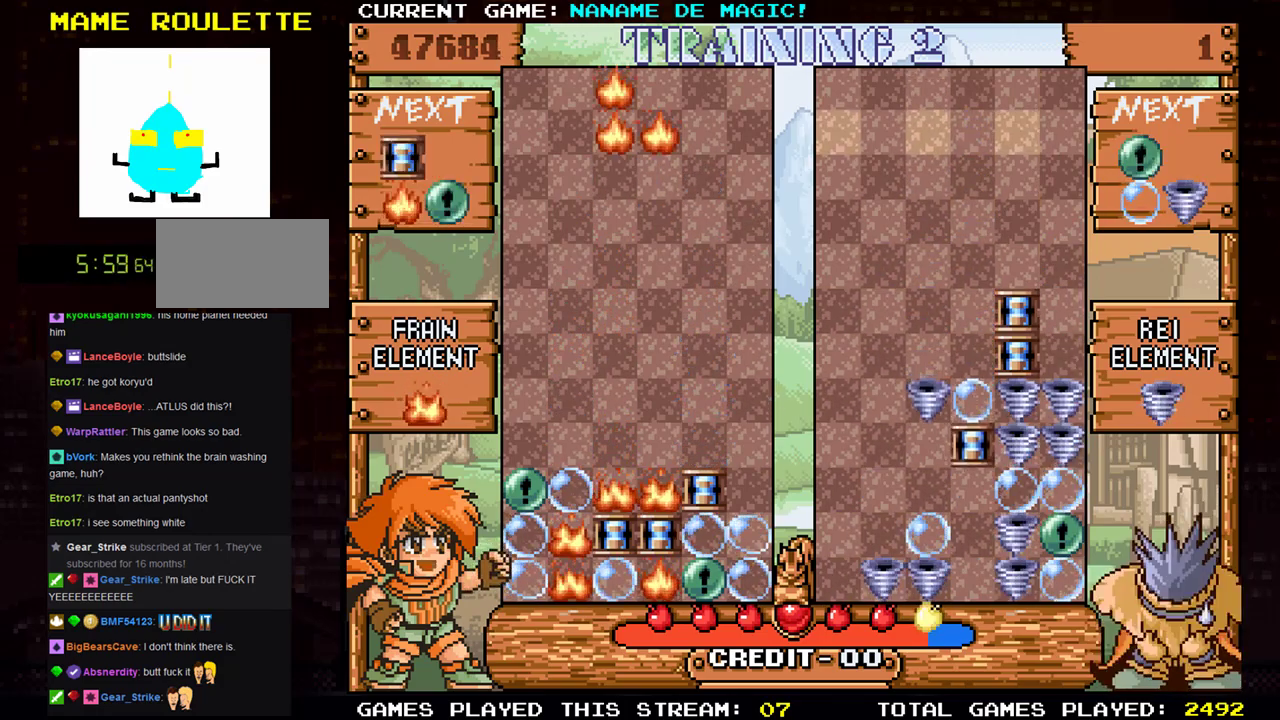
{"buttons": [], "left_stick": "down", "events": [[116, "left_stick", "left"], [250, "left_stick", "down"]]}
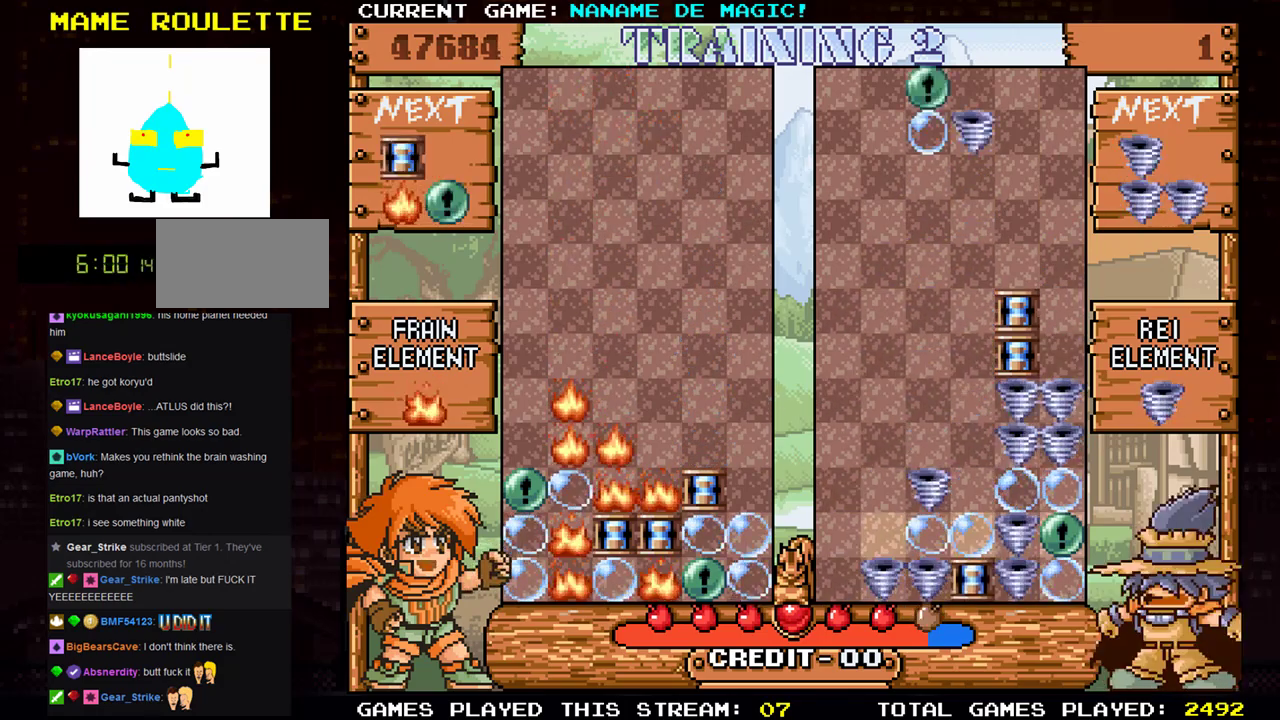
{"buttons": [], "left_stick": "center", "events": [[200, "left_stick", "center"]]}